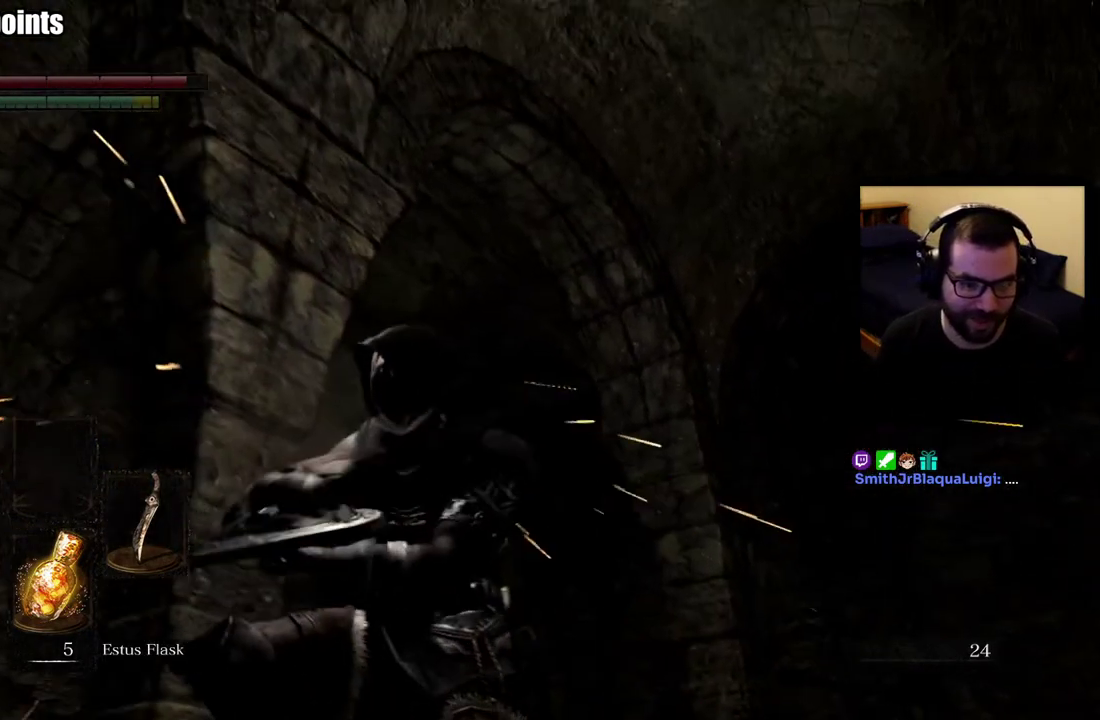
Gameplay with a controller (PlayStation layout); each line is a JSON object with the inputs held at the frame after it. "events" lists button and stick changes between this image and that frame as [ms after this image, input, new state], when the widget could be followed in between. This overlay highlights the sticks when they move; stick clicks (L3 R3) are not distinguishable.
{"buttons": [], "left_stick": "up", "right_stick": "center", "events": [[67, "right_stick", "left"], [450, "right_stick", "center"], [483, "left_stick", "up"]]}
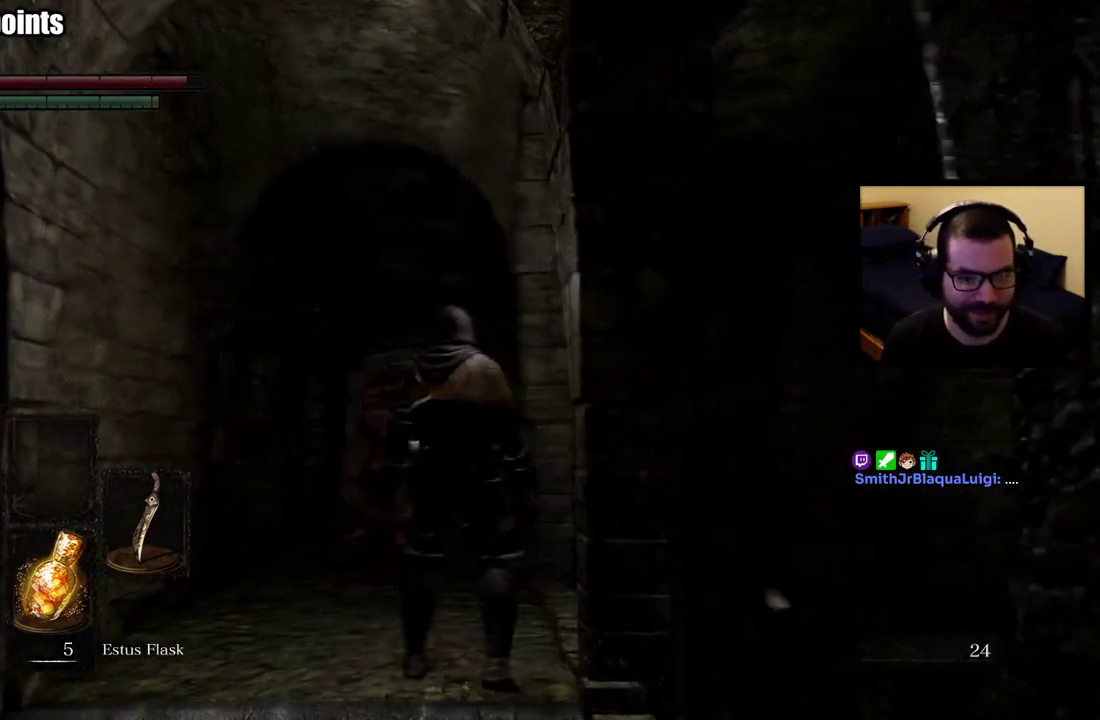
{"buttons": ["CIRCLE"], "left_stick": "up", "right_stick": "center", "events": [[283, "right_stick", "down"], [367, "CIRCLE", "down"], [367, "right_stick", "center"]]}
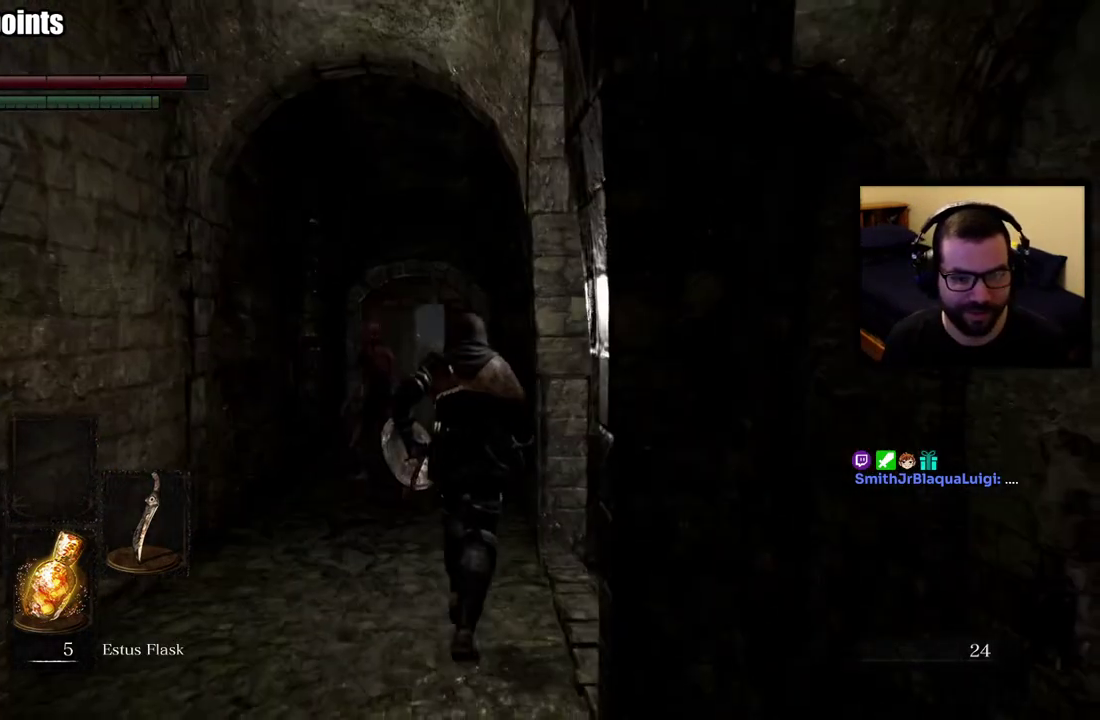
{"buttons": [], "left_stick": "up-left", "right_stick": "center", "events": [[250, "CIRCLE", "up"], [267, "left_stick", "up-left"]]}
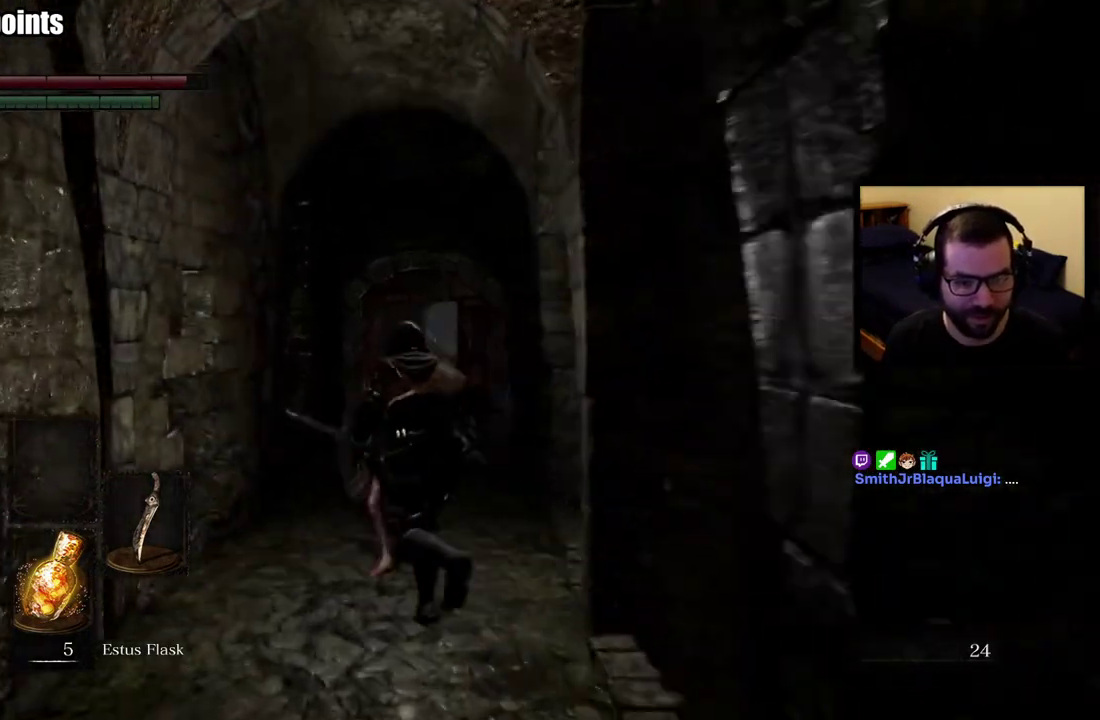
{"buttons": [], "left_stick": "center", "right_stick": "center", "events": [[17, "left_stick", "center"]]}
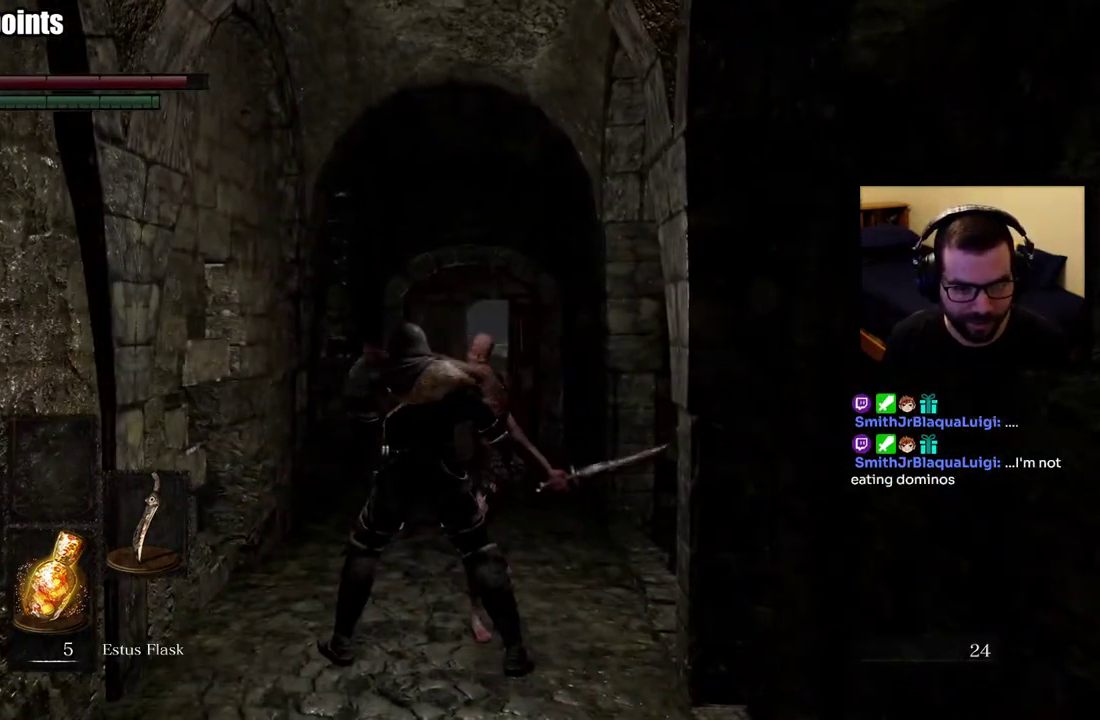
{"buttons": [], "left_stick": "up", "right_stick": "center", "events": [[133, "left_stick", "up-right"], [267, "left_stick", "up"]]}
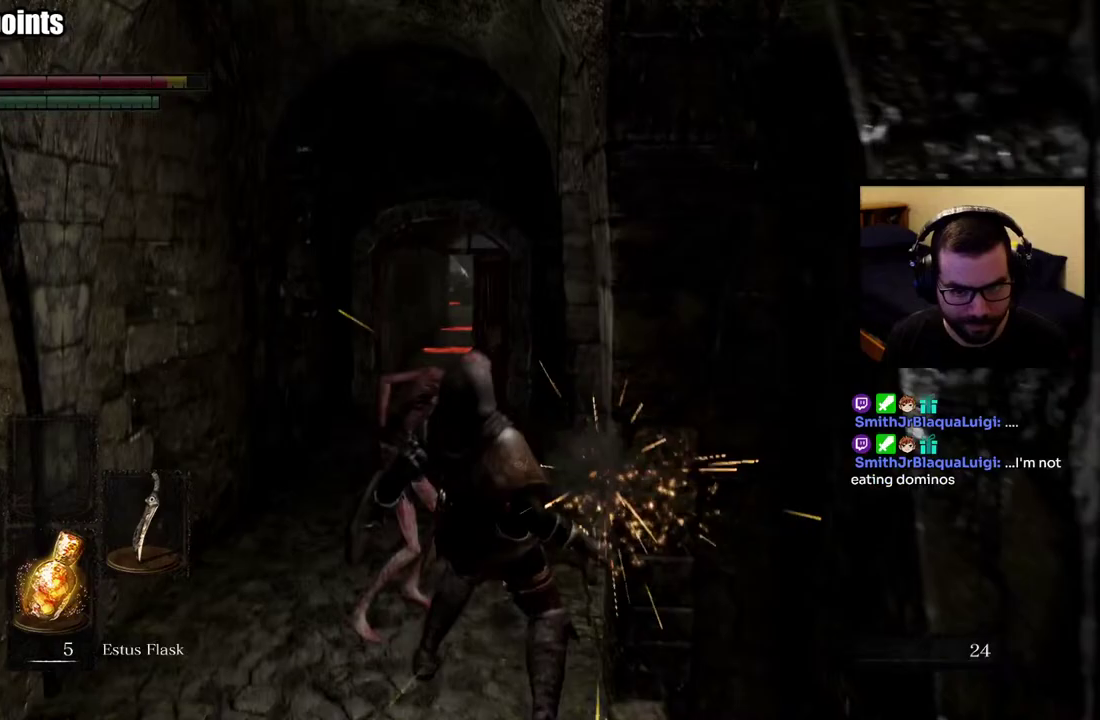
{"buttons": [], "left_stick": "up-left", "right_stick": "center", "events": [[200, "left_stick", "up-left"], [350, "R1", "down"], [433, "R1", "up"]]}
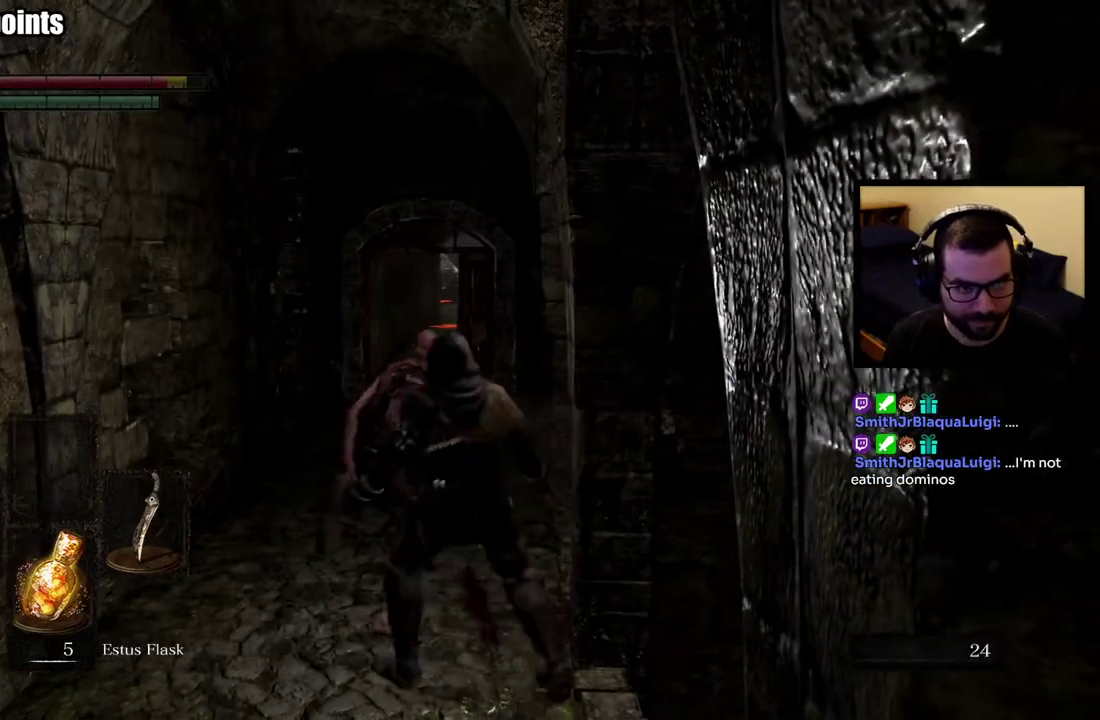
{"buttons": [], "left_stick": "up", "right_stick": "center", "events": [[17, "R1", "down"], [100, "R1", "up"], [167, "R1", "down"], [283, "R1", "up"], [300, "left_stick", "up"], [333, "R1", "down"], [450, "R1", "up"]]}
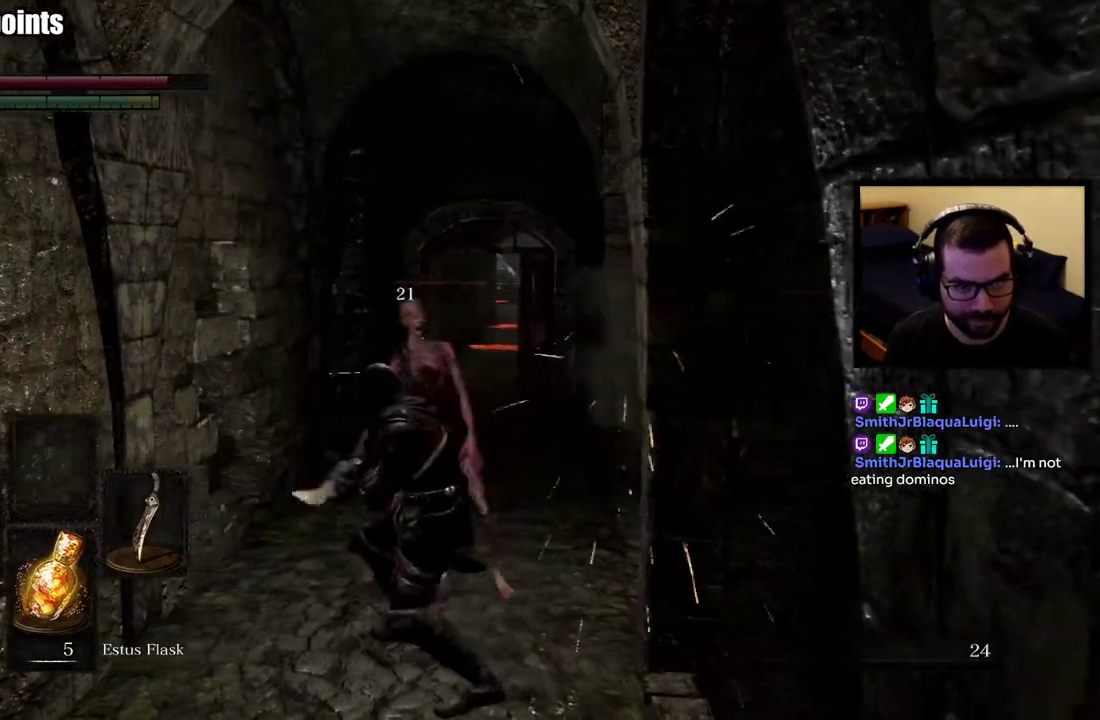
{"buttons": [], "left_stick": "up-left", "right_stick": "center", "events": [[450, "left_stick", "up-left"]]}
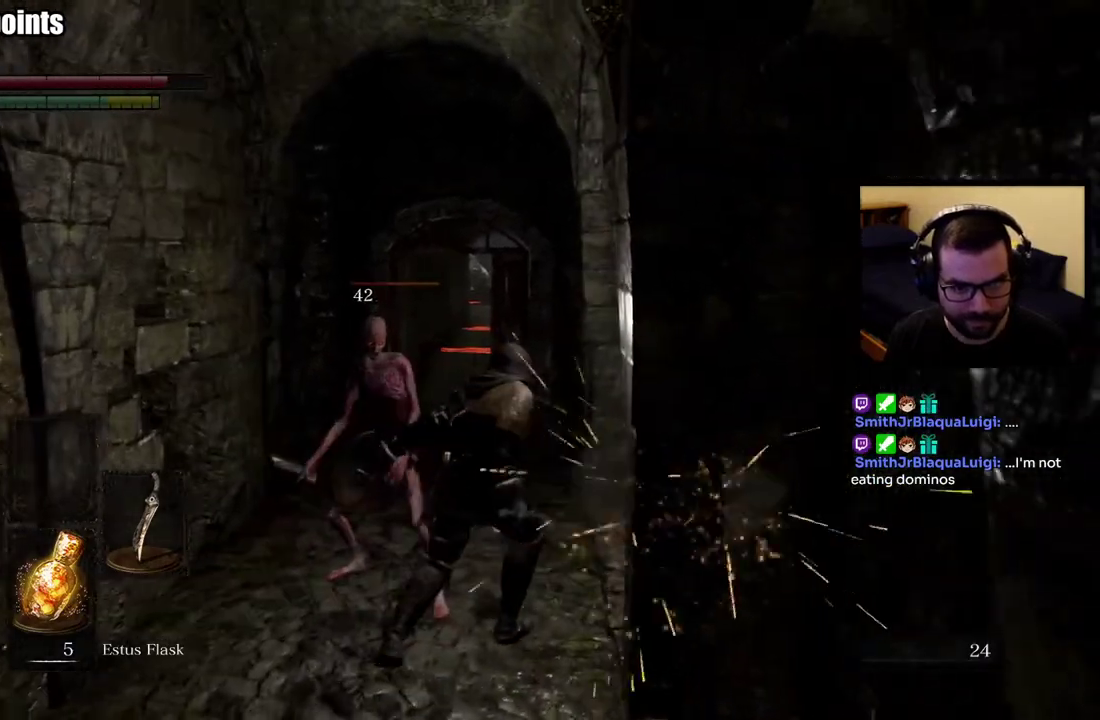
{"buttons": [], "left_stick": "up-left", "right_stick": "center", "events": [[17, "left_stick", "down-right"], [117, "left_stick", "up-left"], [167, "left_stick", "left"], [350, "left_stick", "up-left"], [400, "left_stick", "down-right"], [450, "left_stick", "up-left"]]}
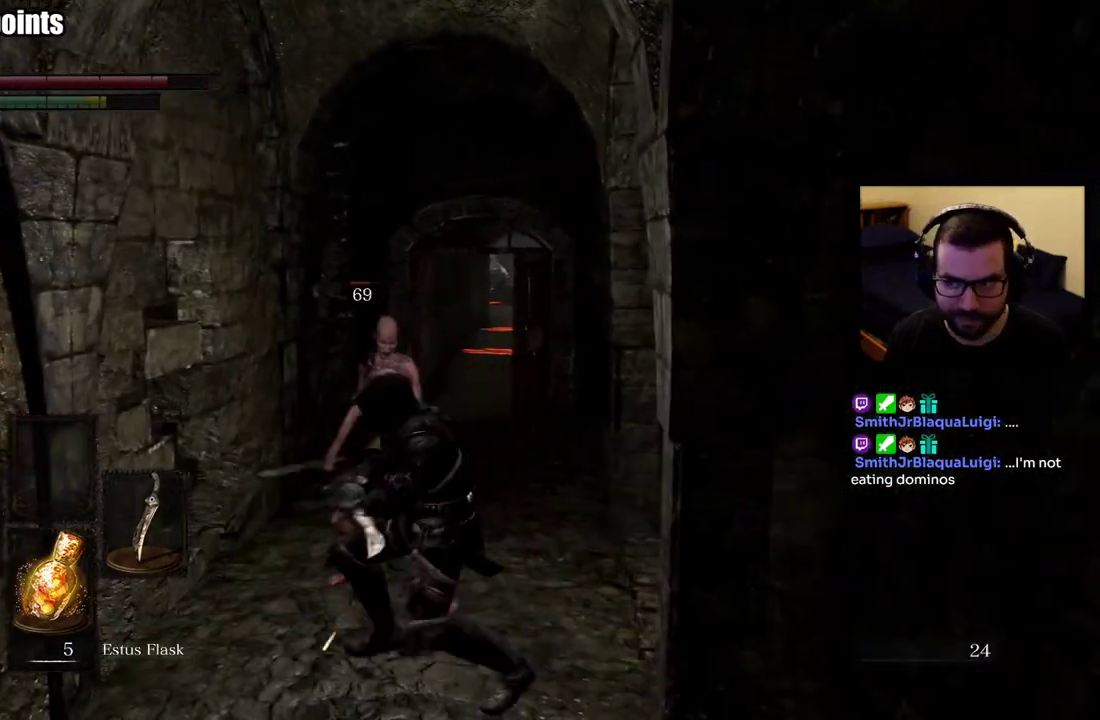
{"buttons": [], "left_stick": "up-left", "right_stick": "center"}
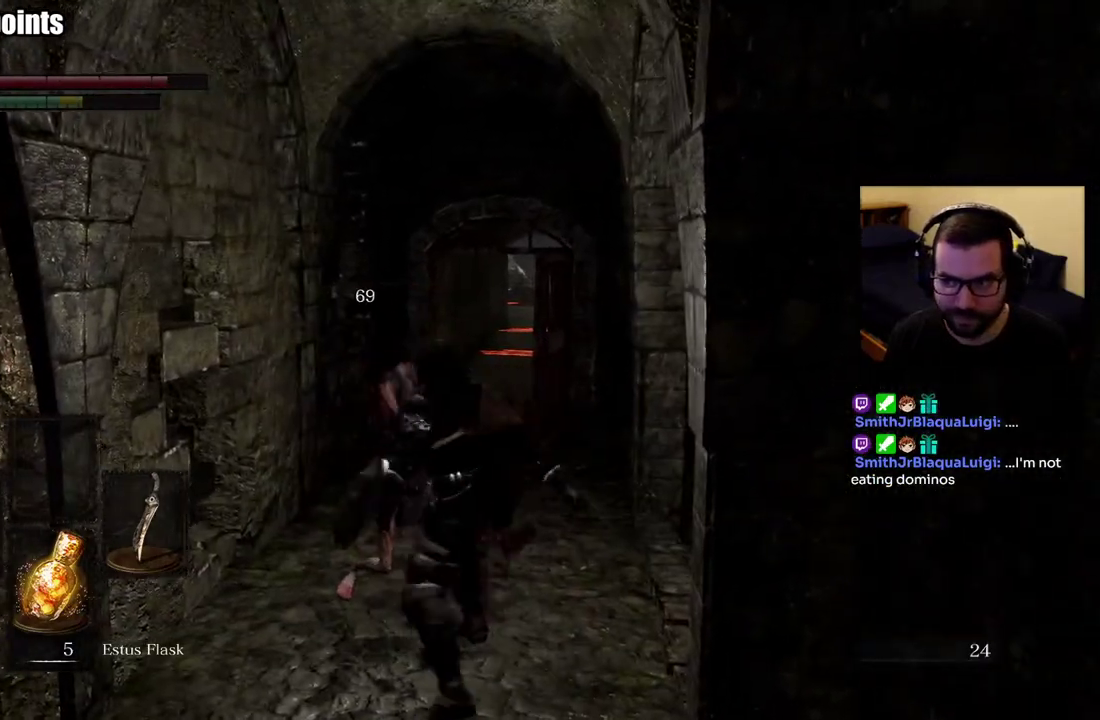
{"buttons": [], "left_stick": "up", "right_stick": "center", "events": [[17, "left_stick", "center"], [167, "right_stick", "down"], [317, "right_stick", "center"], [367, "left_stick", "up"]]}
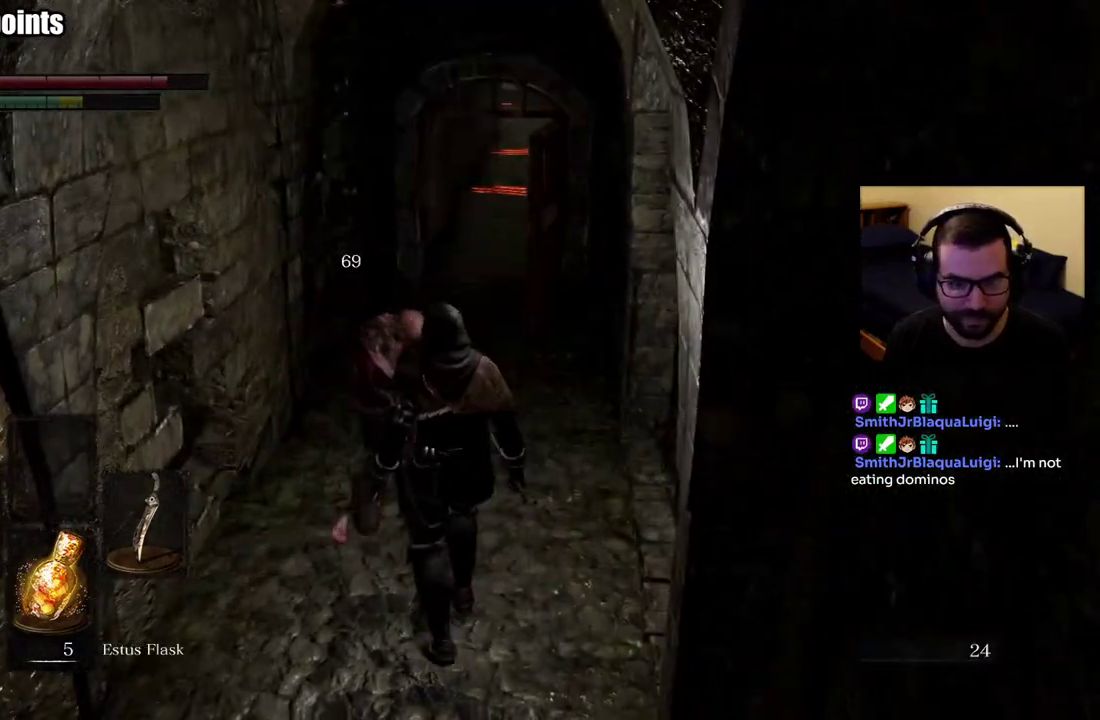
{"buttons": [], "left_stick": "up-left", "right_stick": "center"}